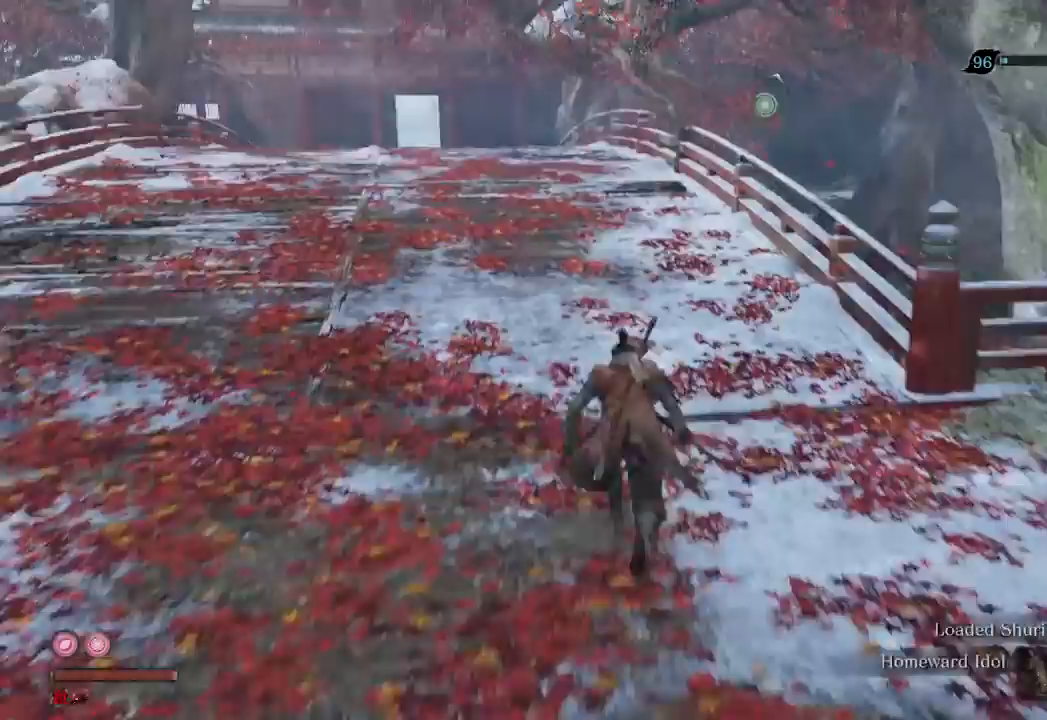
Gameplay with a controller (Xbox layout); each line is a JSON object with the inputs held at the frame after it. "events" lists button and stick changes between this image and that frame as [ms after this image, input, new state], when the widget could be followed in between. Not read: L3.
{"buttons": ["R2"], "left_stick": "up", "right_stick": "center", "events": [[300, "right_stick", "down-left"], [500, "right_stick", "center"]]}
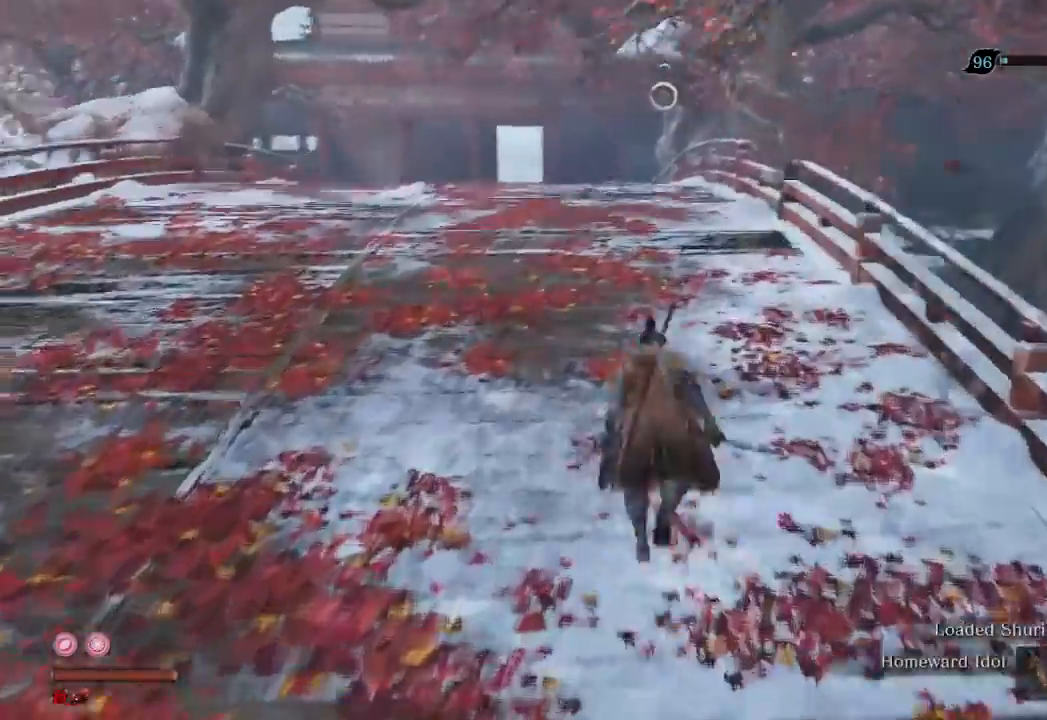
{"buttons": ["R2"], "left_stick": "up", "right_stick": "down-left", "events": [[300, "right_stick", "down-left"]]}
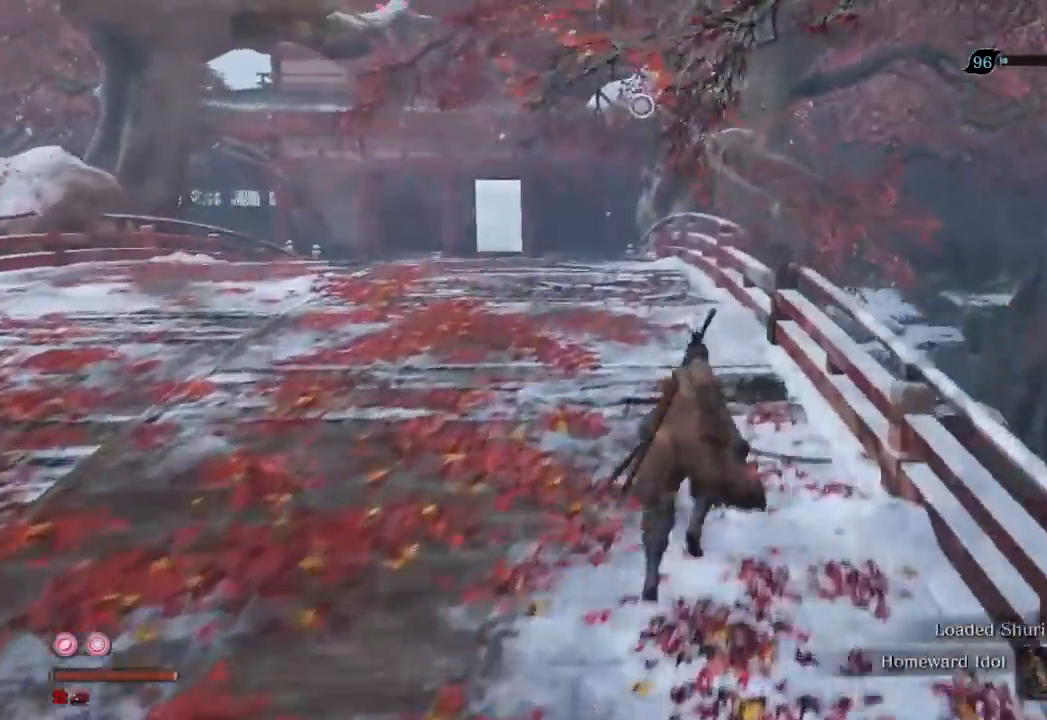
{"buttons": ["R2"], "left_stick": "up", "right_stick": "down-left", "events": []}
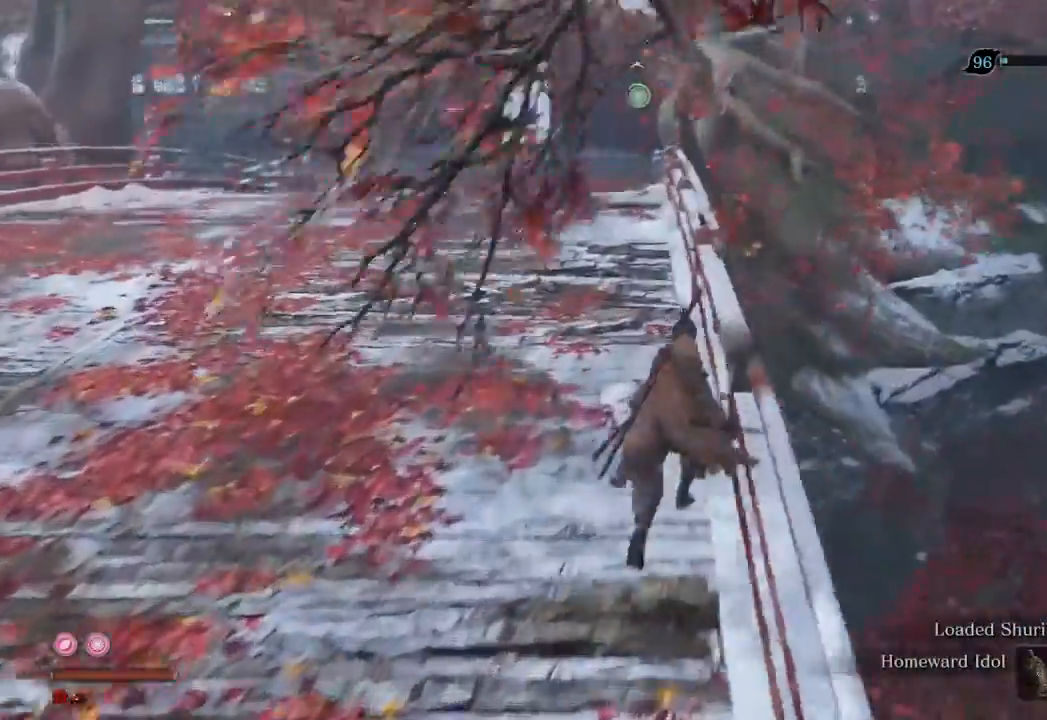
{"buttons": ["R2"], "left_stick": "right", "right_stick": "center", "events": [[33, "left_stick", "up-right"], [333, "right_stick", "center"], [367, "left_stick", "right"]]}
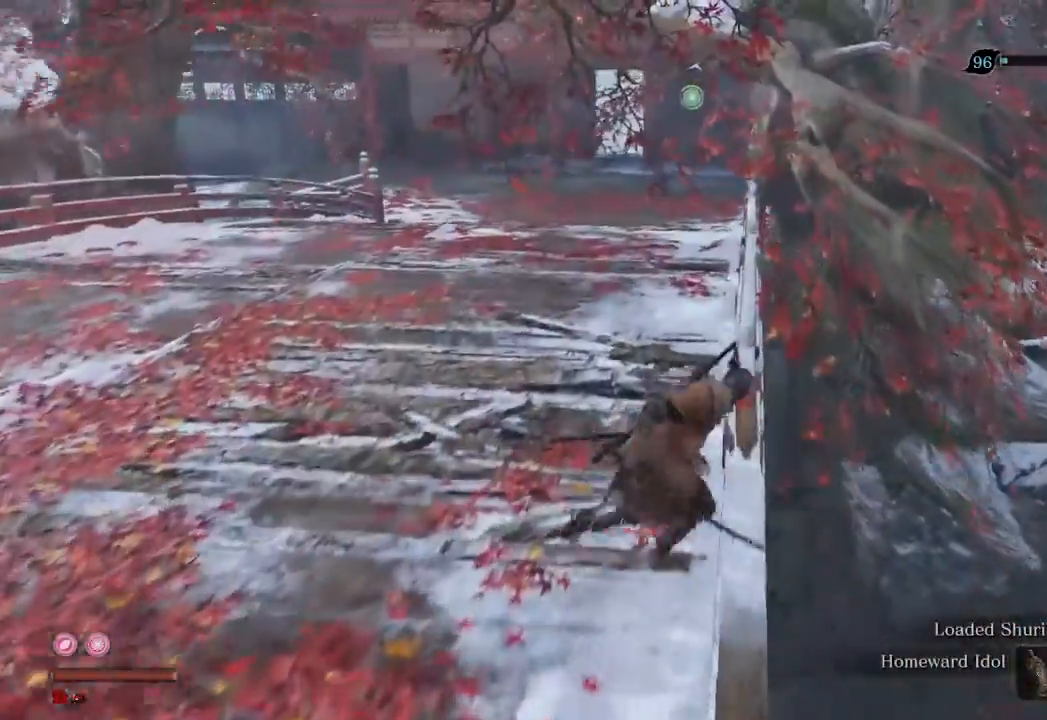
{"buttons": ["R2"], "left_stick": "right", "right_stick": "center", "events": []}
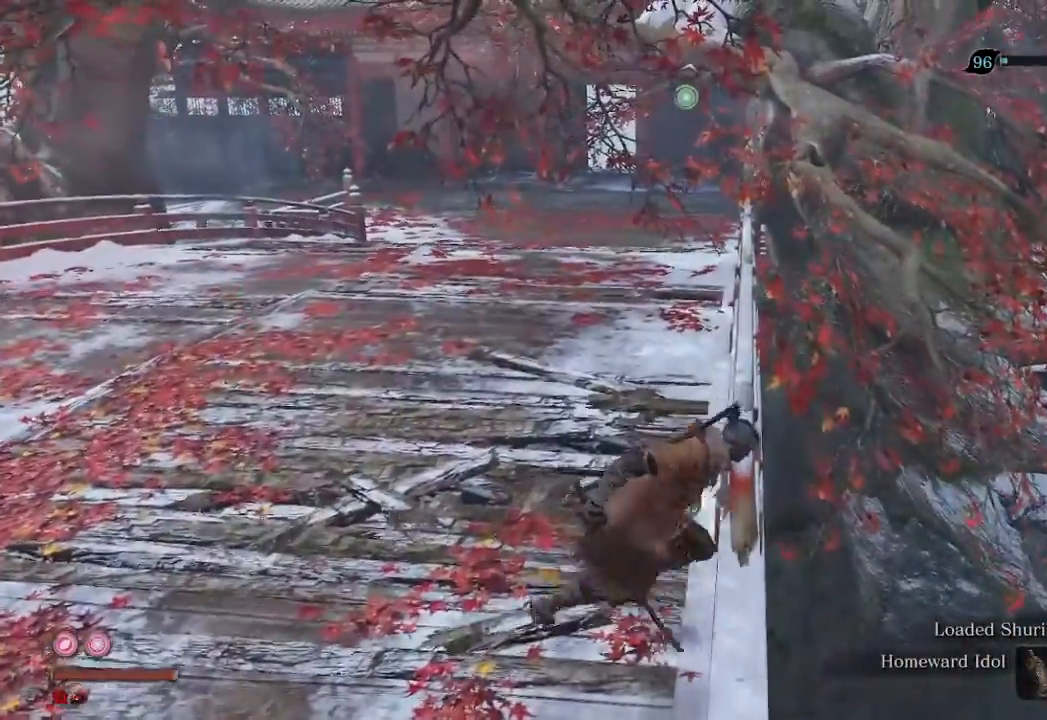
{"buttons": ["R2"], "left_stick": "right", "right_stick": "center", "events": []}
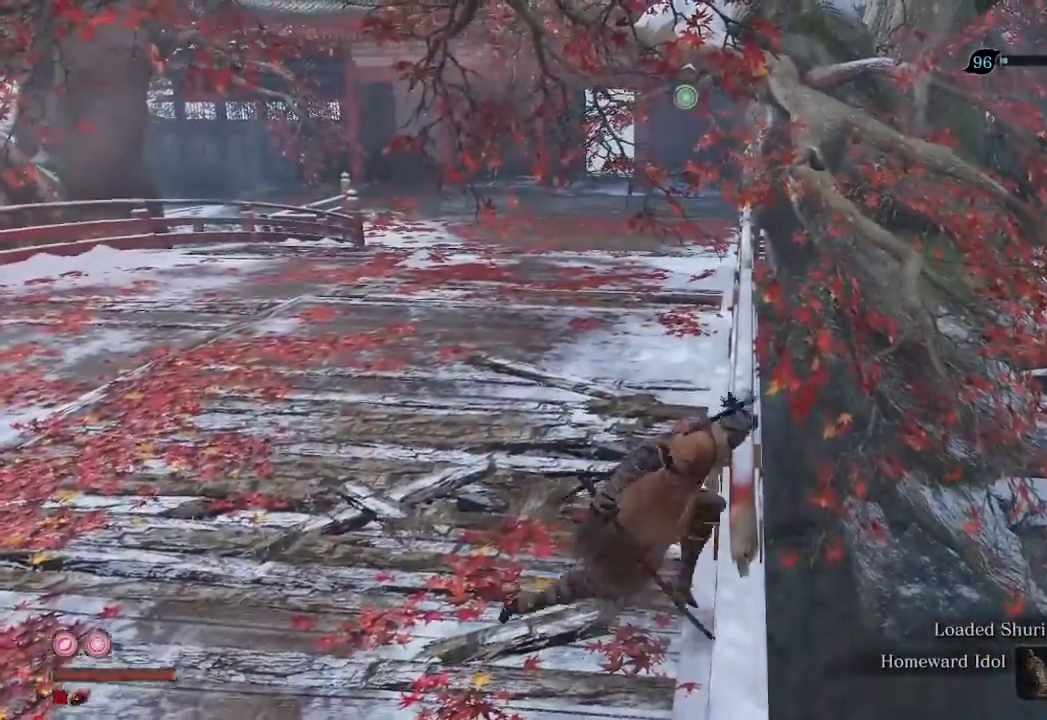
{"buttons": ["R2"], "left_stick": "up-right", "right_stick": "down-left", "events": [[300, "left_stick", "up-right"], [367, "right_stick", "down-left"]]}
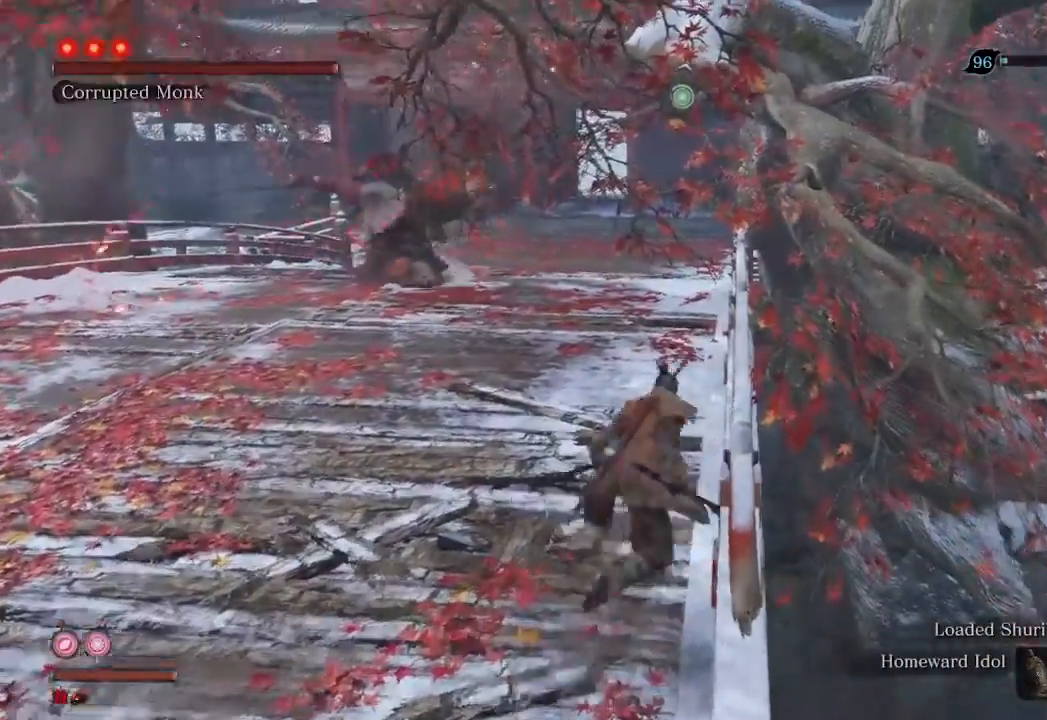
{"buttons": ["R2"], "left_stick": "up", "right_stick": "down-left", "events": [[100, "left_stick", "up"]]}
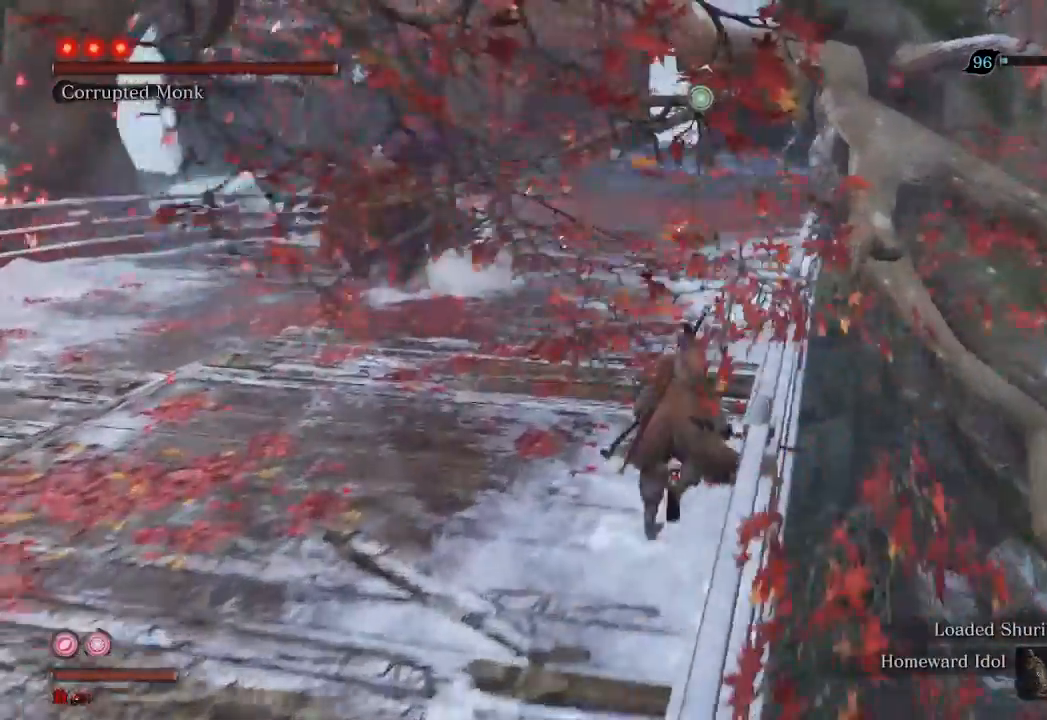
{"buttons": ["R2"], "left_stick": "up", "right_stick": "down-left", "events": []}
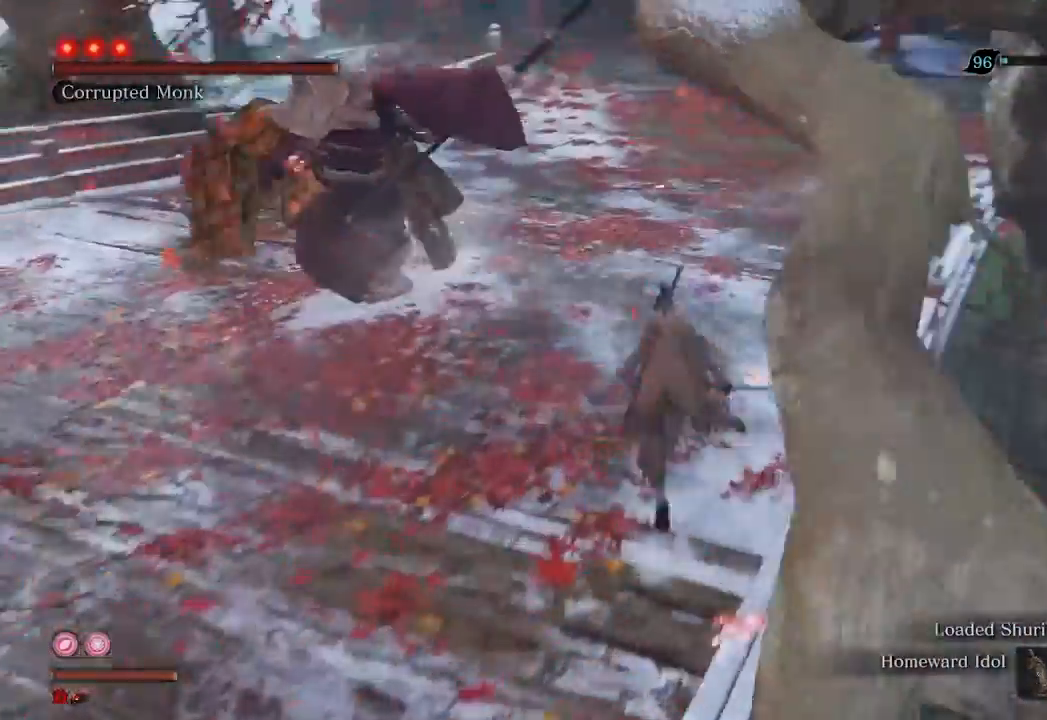
{"buttons": [], "left_stick": "up", "right_stick": "down-left", "events": [[33, "R1", "down"], [133, "R1", "up"], [133, "R2", "up"], [267, "R1", "down"], [333, "R1", "up"], [400, "R1", "down"], [500, "R1", "up"]]}
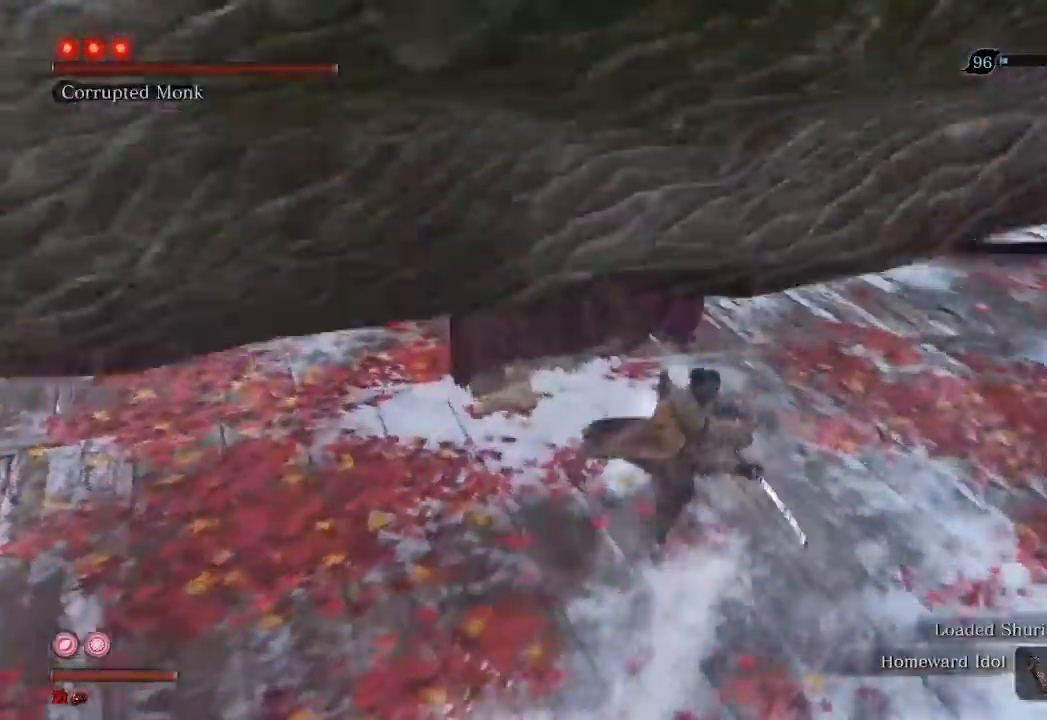
{"buttons": ["R1"], "left_stick": "up-right", "right_stick": "down-left", "events": [[133, "R1", "down"], [200, "R1", "up"], [267, "R1", "down"], [400, "R1", "up"], [467, "R1", "down"], [500, "left_stick", "up-right"]]}
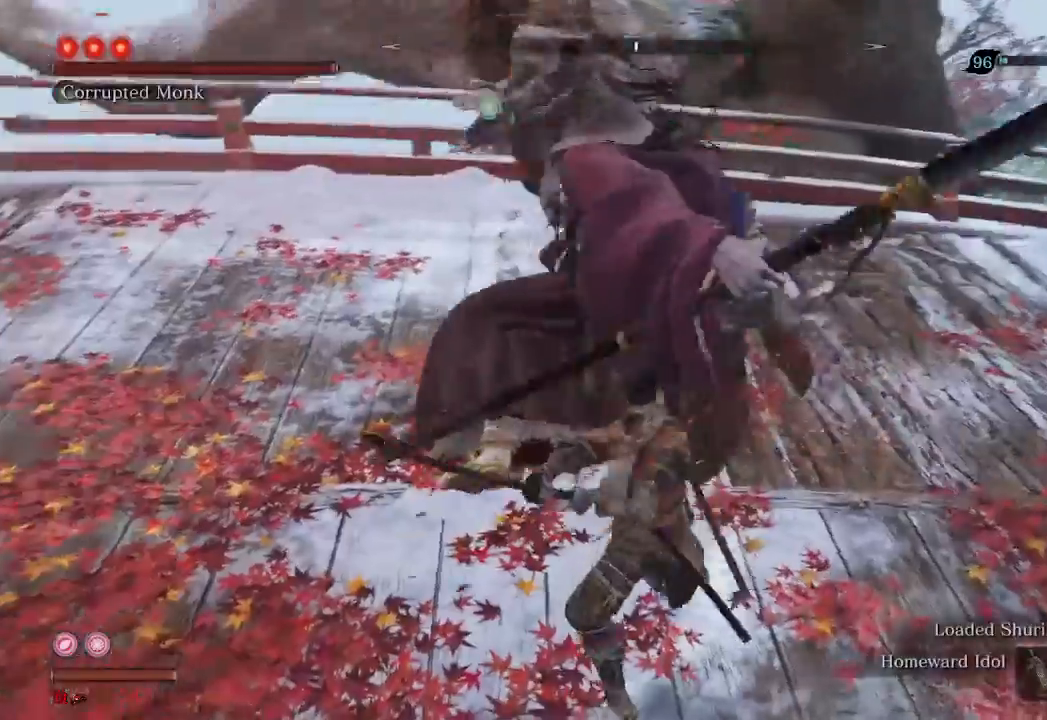
{"buttons": ["R1"], "left_stick": "up-right", "right_stick": "down-left", "events": [[33, "R1", "up"], [133, "R1", "down"], [233, "R1", "up"], [267, "R1", "down"], [333, "R1", "up"], [433, "R1", "down"]]}
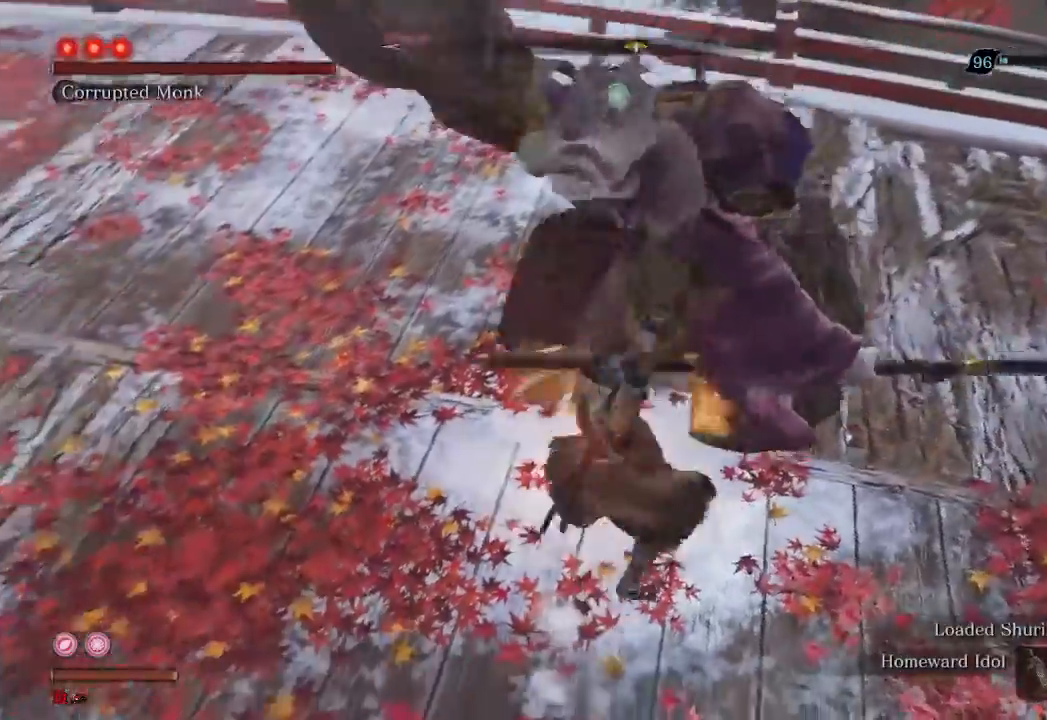
{"buttons": [], "left_stick": "right", "right_stick": "center", "events": [[33, "R1", "up"], [133, "R1", "down"], [200, "R1", "up"], [300, "left_stick", "right"], [333, "R1", "down"], [333, "right_stick", "center"], [400, "R1", "up"]]}
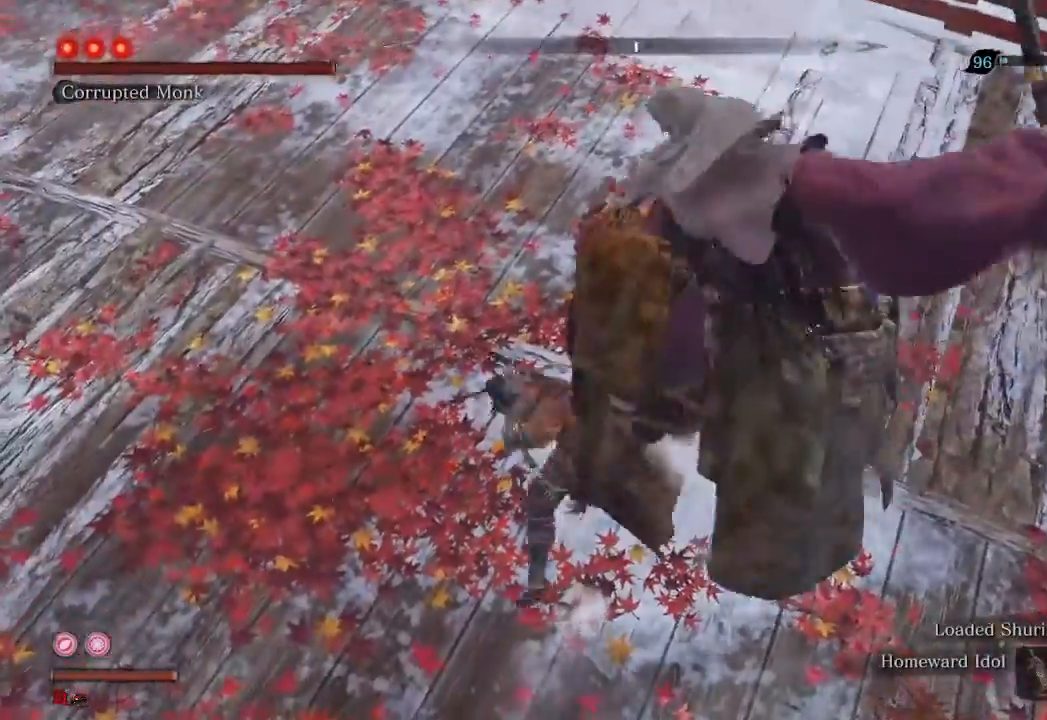
{"buttons": ["R1"], "left_stick": "right", "right_stick": "right", "events": [[33, "R1", "down"], [100, "R1", "up"], [133, "right_stick", "right"], [367, "R1", "down"]]}
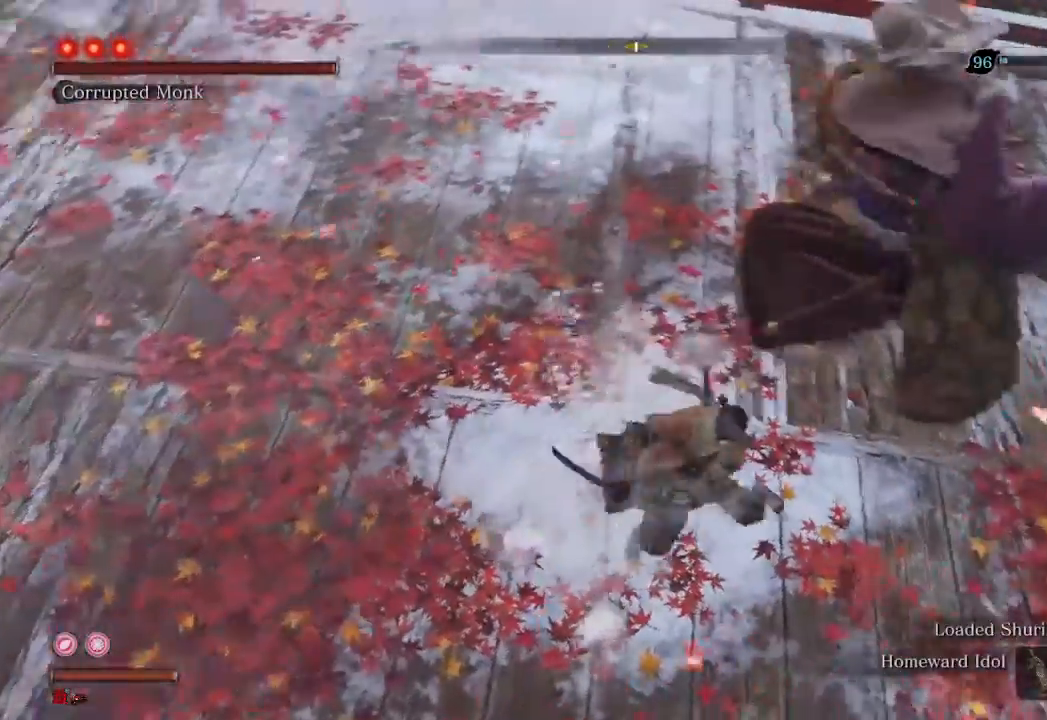
{"buttons": [], "left_stick": "up", "right_stick": "center", "events": [[33, "R1", "up"], [100, "left_stick", "up"], [100, "right_stick", "center"], [167, "R1", "down"], [300, "R1", "up"]]}
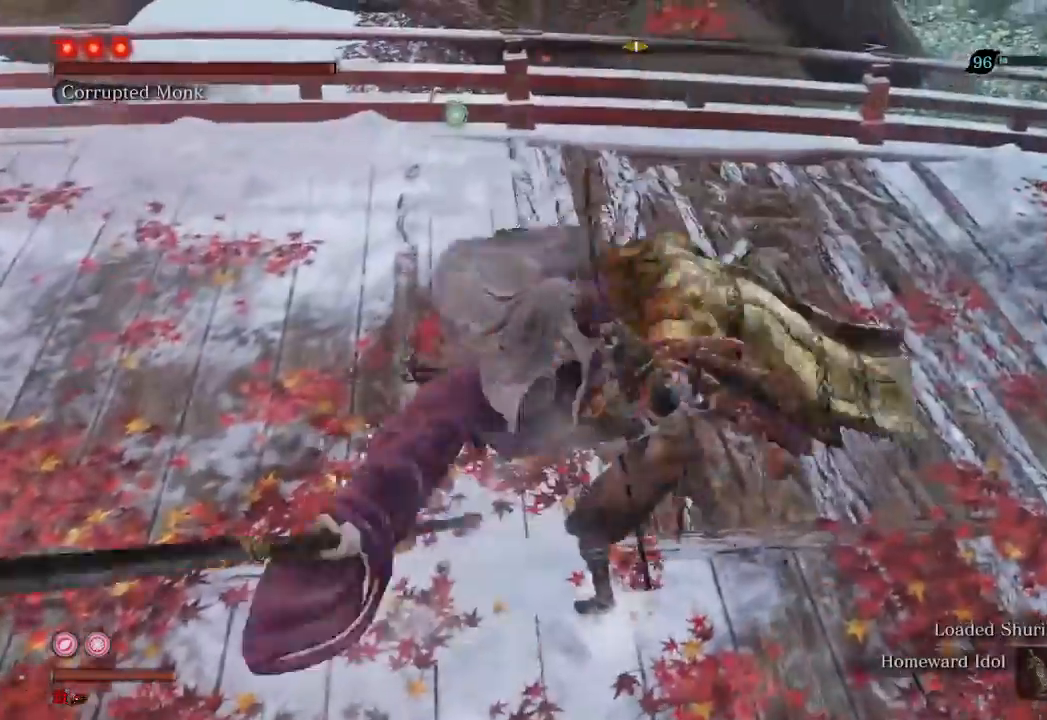
{"buttons": [], "left_stick": "up", "right_stick": "center", "events": [[100, "R3", "down"], [200, "R3", "up"]]}
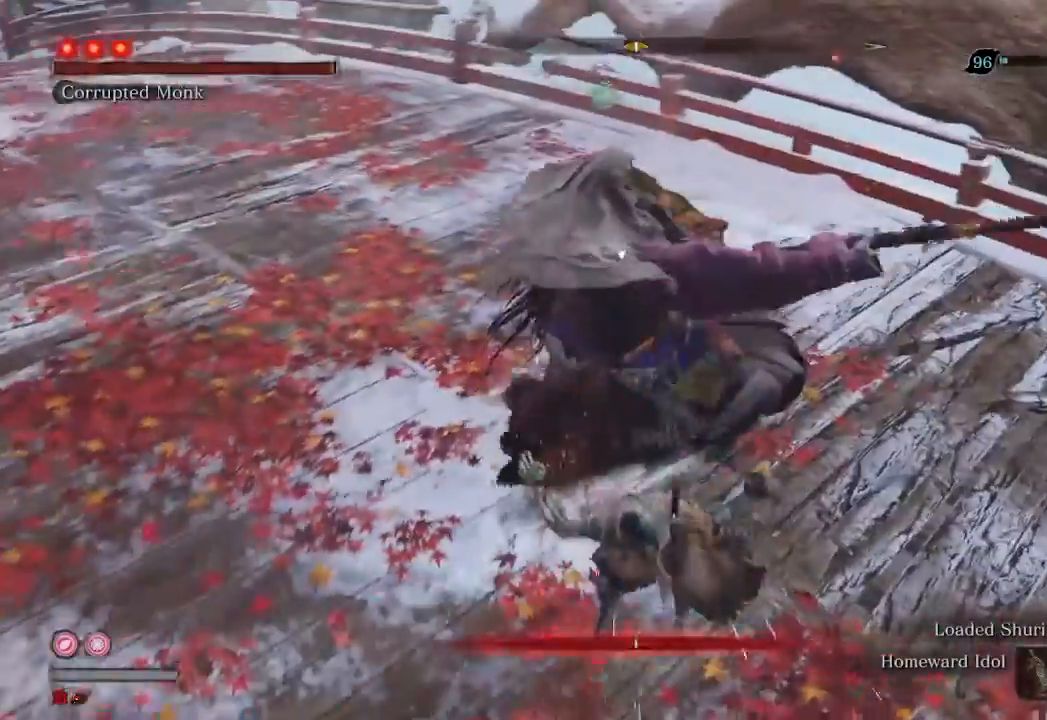
{"buttons": [], "left_stick": "up", "right_stick": "center", "events": [[100, "R2", "down"], [233, "R2", "up"], [367, "R2", "down"], [500, "R2", "up"]]}
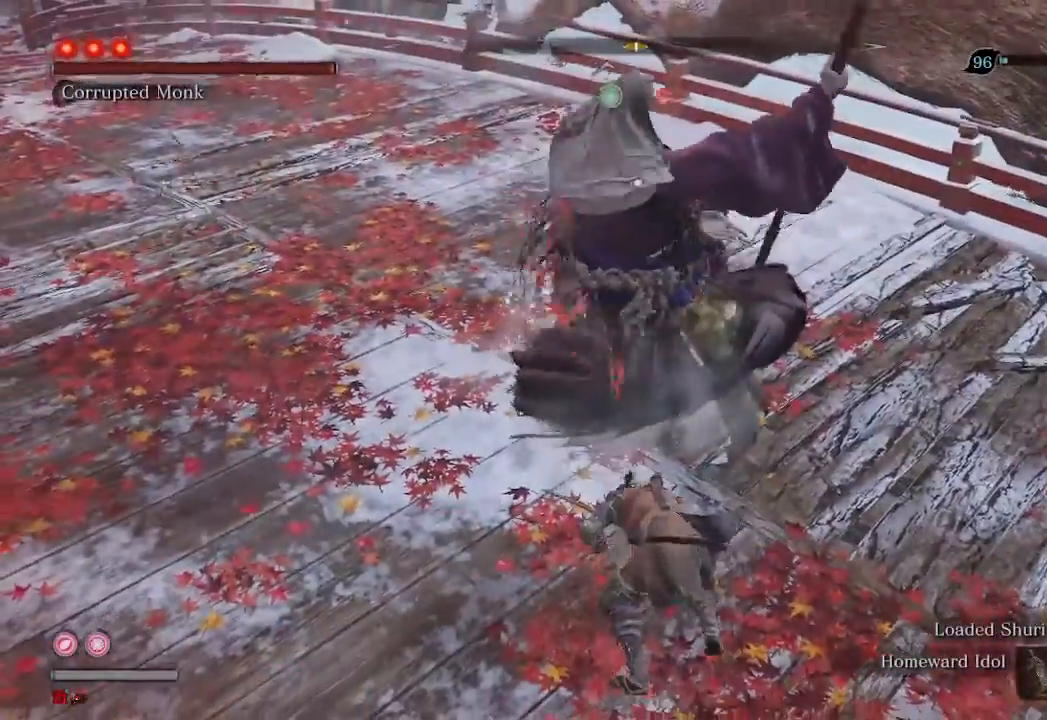
{"buttons": ["START"], "left_stick": "up", "right_stick": "center", "events": [[500, "START", "down"]]}
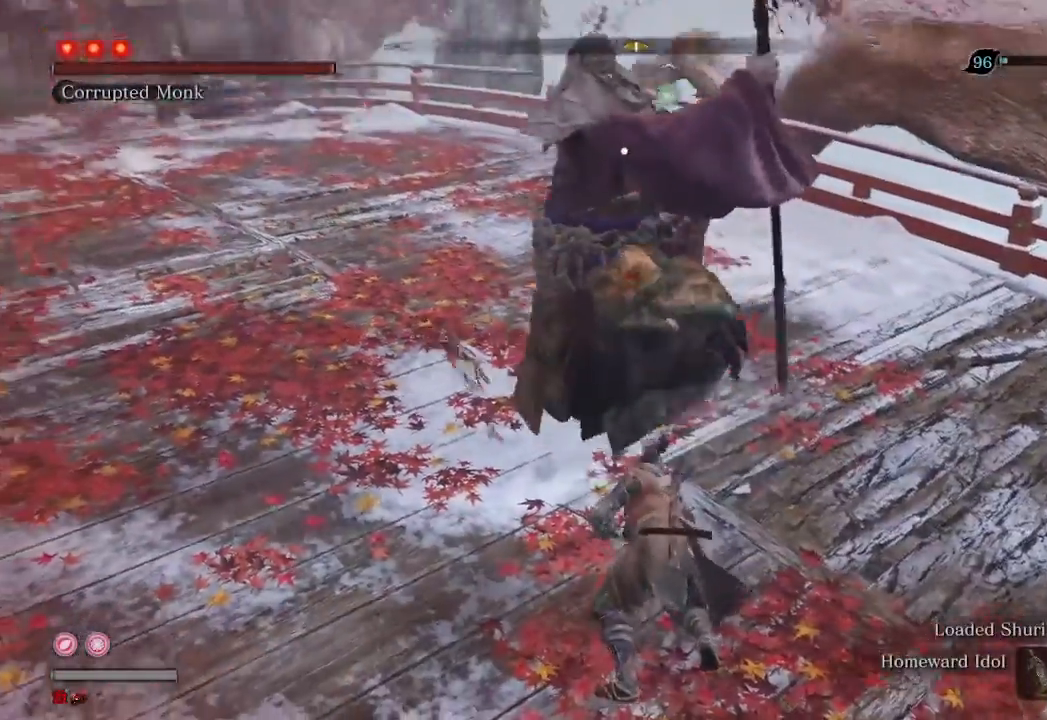
{"buttons": [], "left_stick": "up", "right_stick": "center", "events": [[200, "START", "up"], [300, "START", "down"], [400, "START", "up"]]}
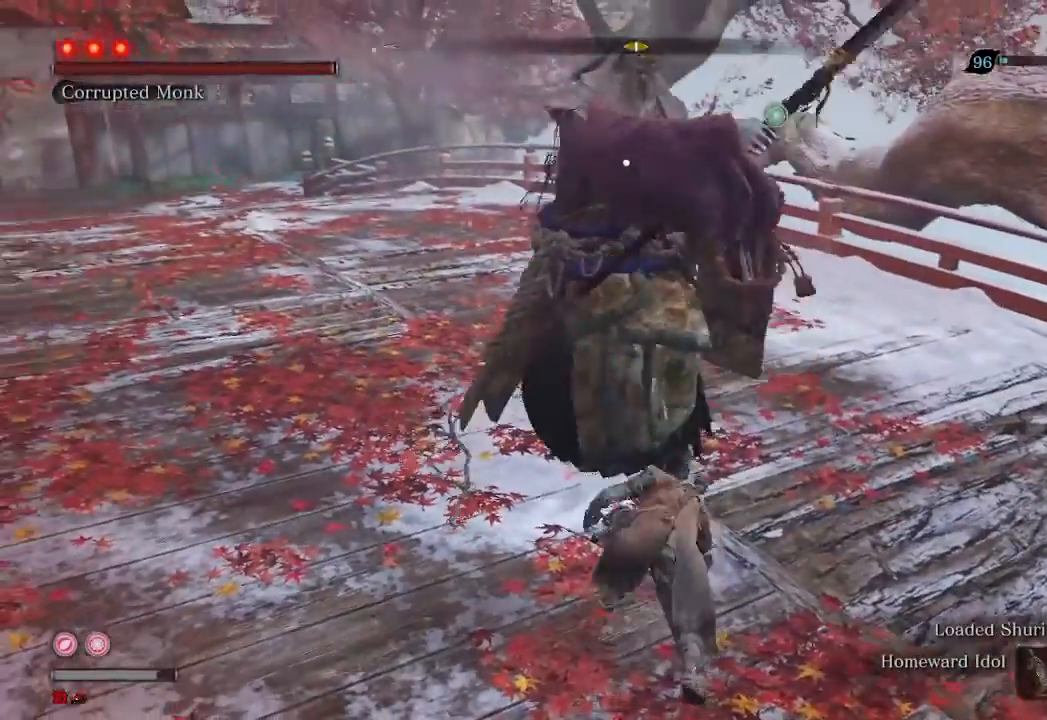
{"buttons": ["START"], "left_stick": "up", "right_stick": "center", "events": [[33, "START", "down"], [167, "START", "up"], [267, "START", "down"], [433, "START", "up"], [467, "START", "down"]]}